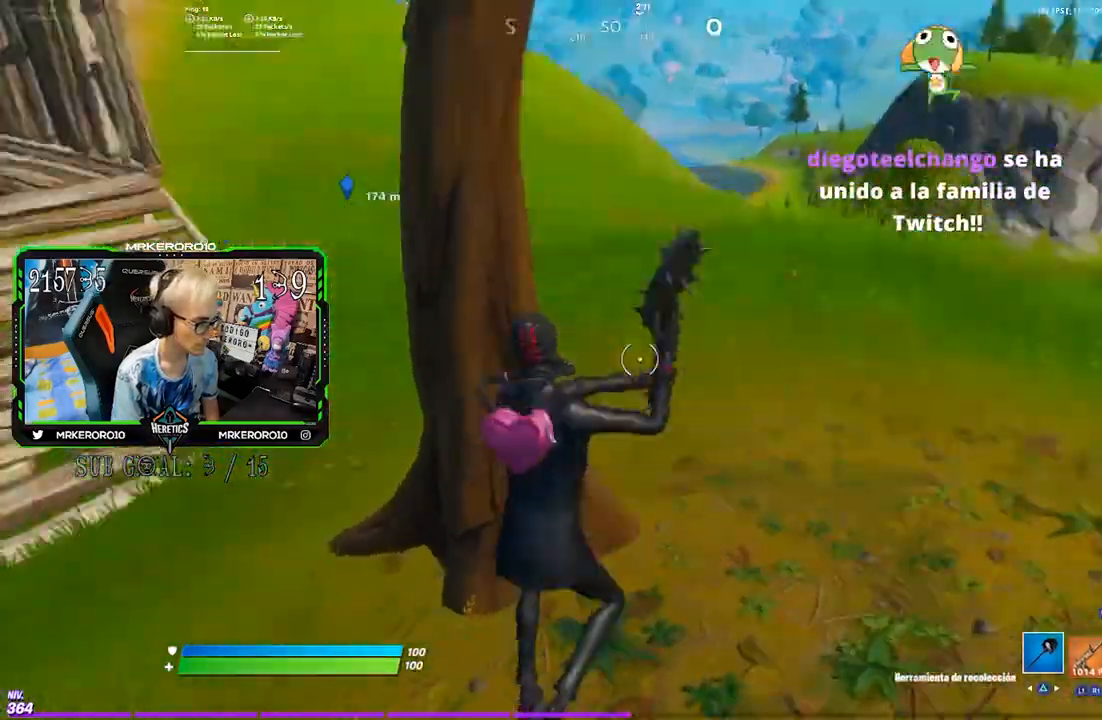
Gameplay with a controller (PlayStation layout); each line is a JSON object with the inputs held at the frame after it. "events" lists button and stick changes between this image and that frame as [ms after this image, input, new state], when the widget could be followed in between.
{"buttons": ["R2"], "left_stick": "right", "right_stick": "center", "events": [[83, "left_stick", "right"], [283, "right_stick", "center"]]}
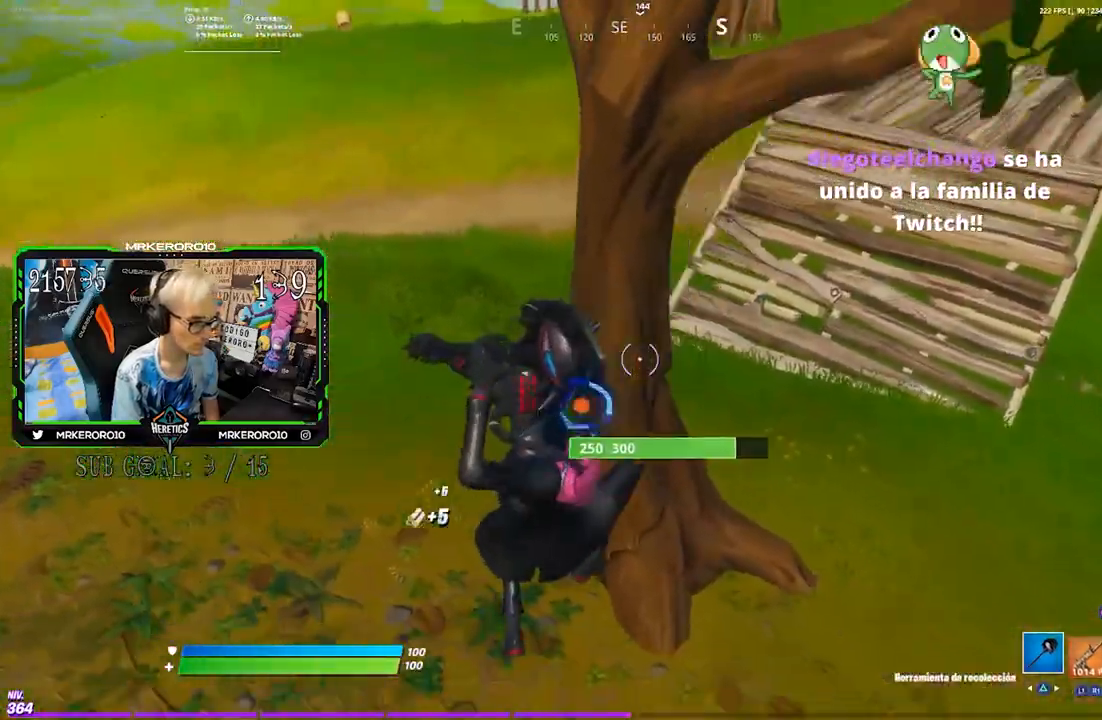
{"buttons": [], "left_stick": "right", "right_stick": "right", "events": [[50, "right_stick", "up-left"], [217, "R3", "down"], [217, "right_stick", "center"], [283, "R3", "up"], [283, "right_stick", "up-right"], [350, "right_stick", "right"], [450, "R2", "up"]]}
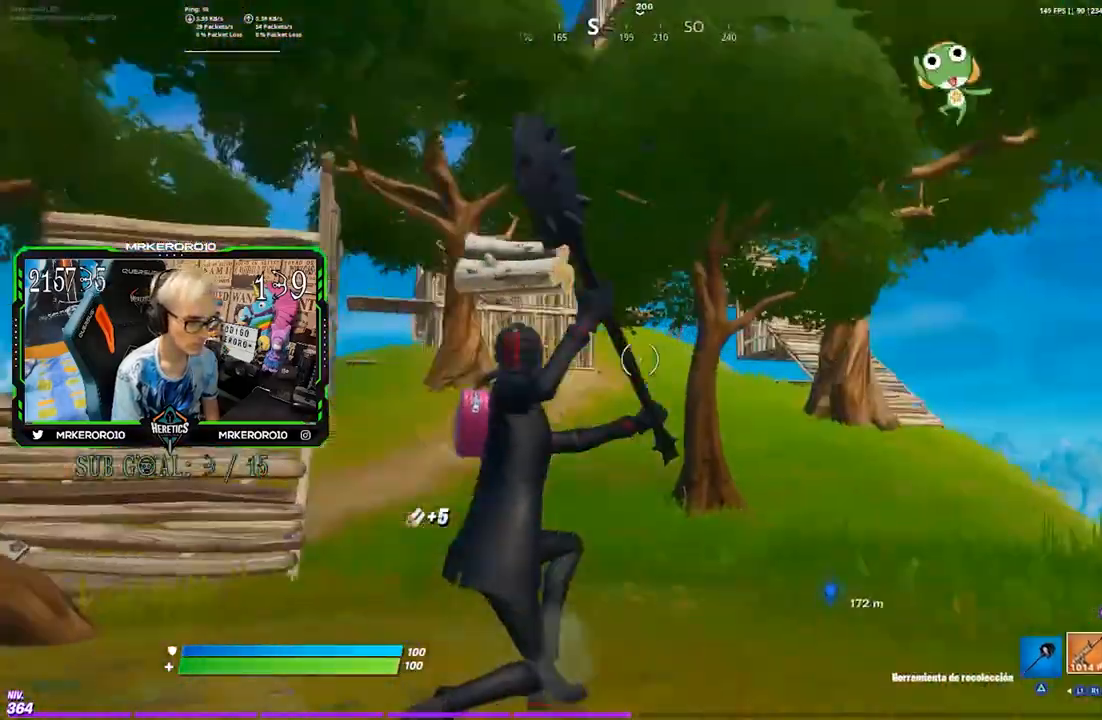
{"buttons": [], "left_stick": "right", "right_stick": "center", "events": [[17, "R1", "down"], [117, "R1", "up"], [117, "right_stick", "center"], [150, "CROSS", "down"], [250, "CROSS", "up"], [283, "TRIANGLE", "down"], [350, "TRIANGLE", "up"]]}
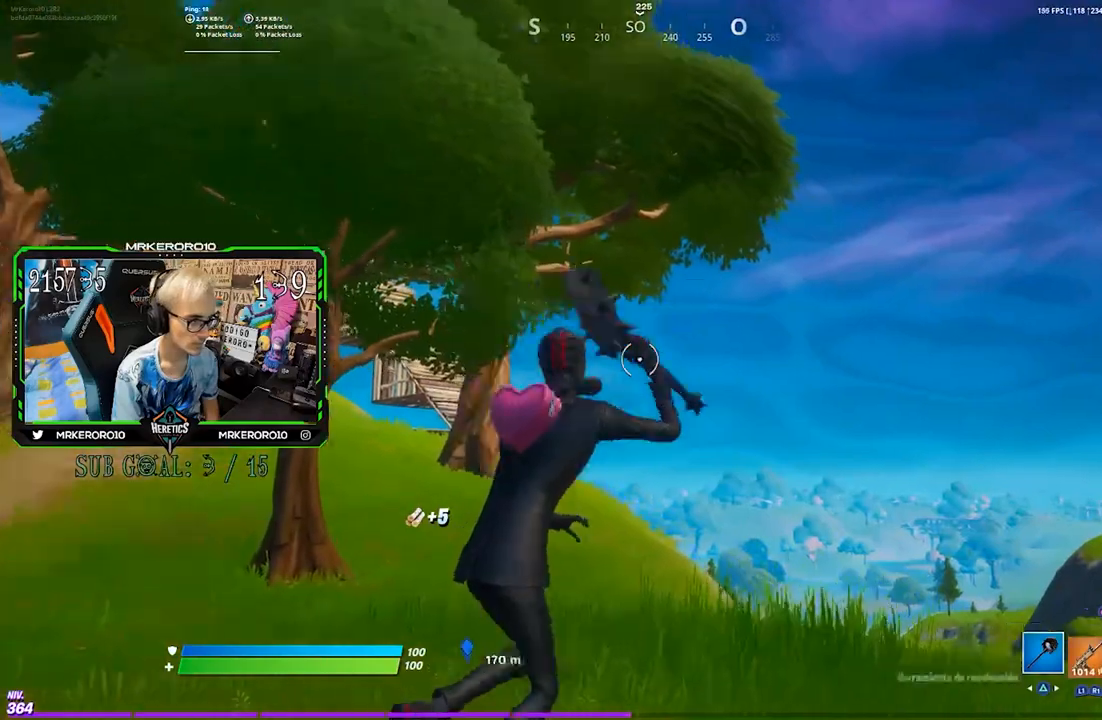
{"buttons": [], "left_stick": "up-right", "right_stick": "left", "events": [[17, "right_stick", "down-right"], [33, "left_stick", "up-right"], [183, "right_stick", "center"], [283, "CROSS", "down"], [350, "CROSS", "up"], [383, "right_stick", "left"]]}
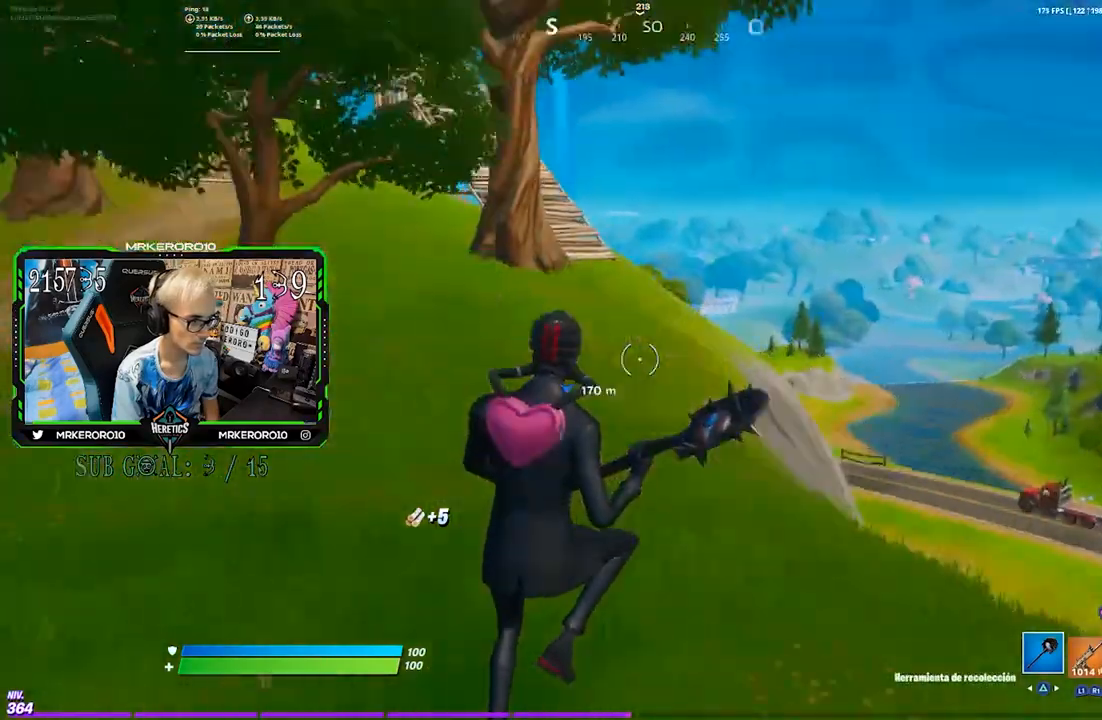
{"buttons": [], "left_stick": "up-right", "right_stick": "center", "events": [[117, "right_stick", "center"]]}
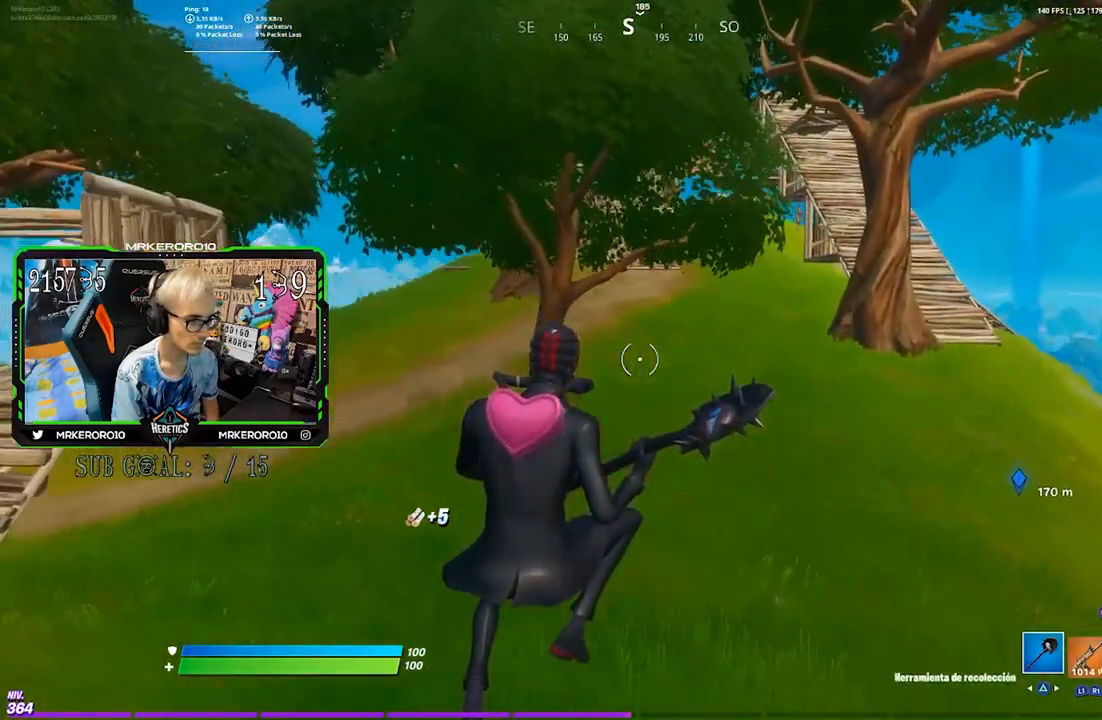
{"buttons": [], "left_stick": "up-right", "right_stick": "center", "events": [[17, "right_stick", "up"], [150, "right_stick", "center"]]}
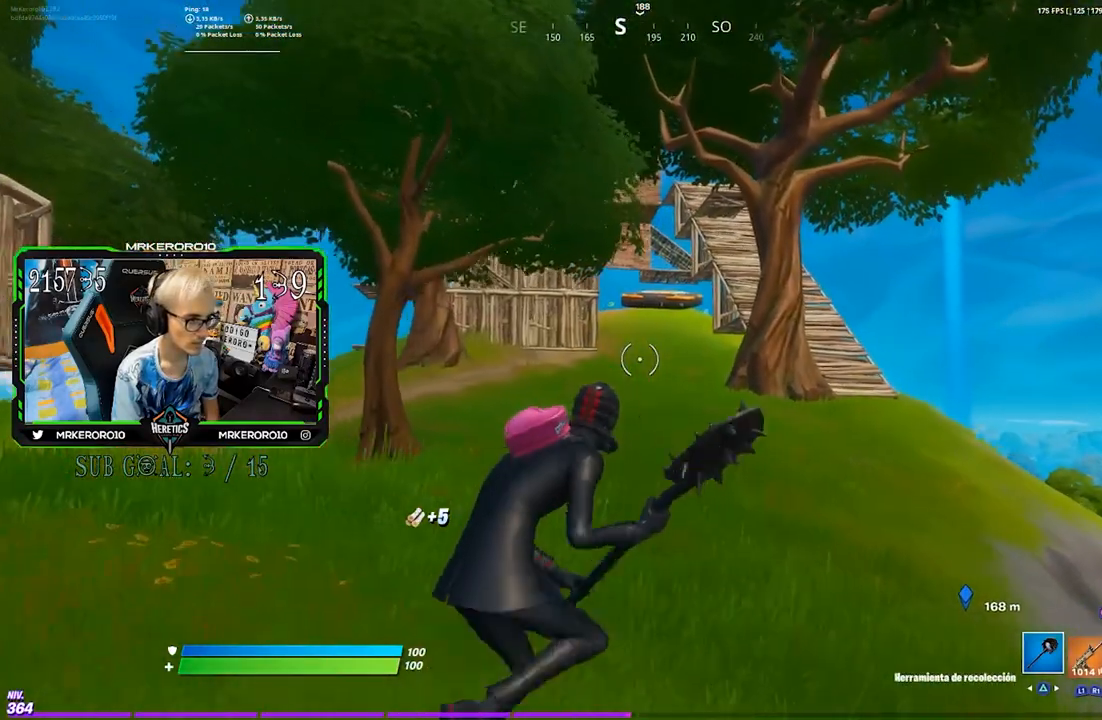
{"buttons": [], "left_stick": "up-right", "right_stick": "center", "events": []}
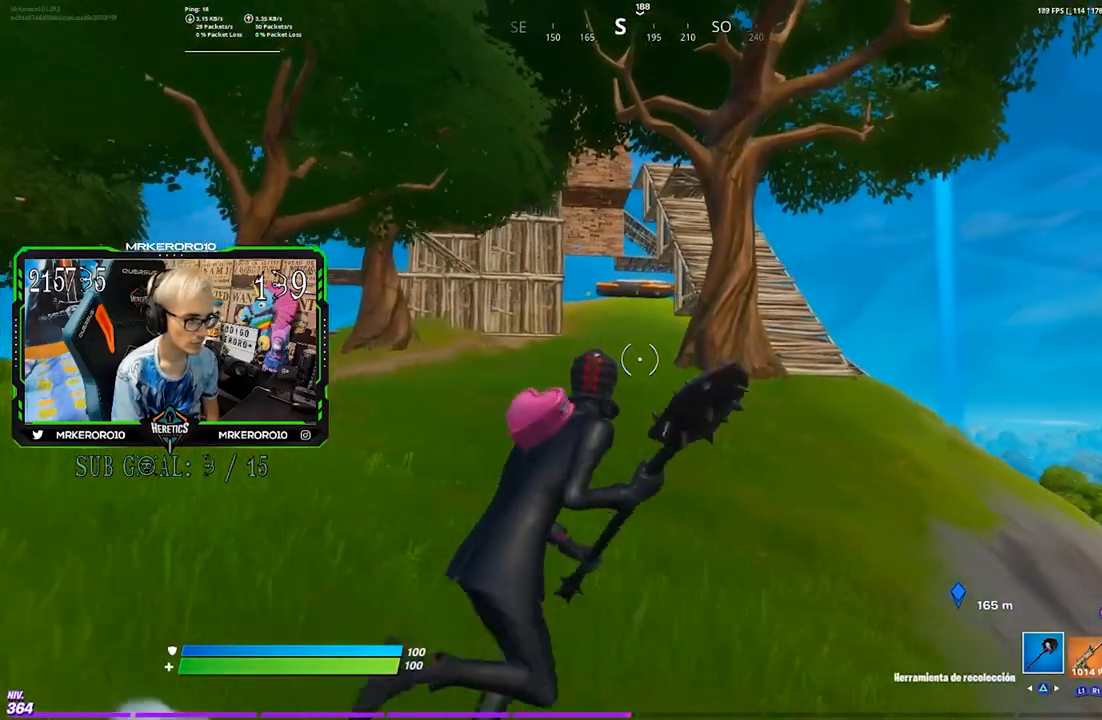
{"buttons": [], "left_stick": "up-left", "right_stick": "center", "events": [[200, "left_stick", "up-left"]]}
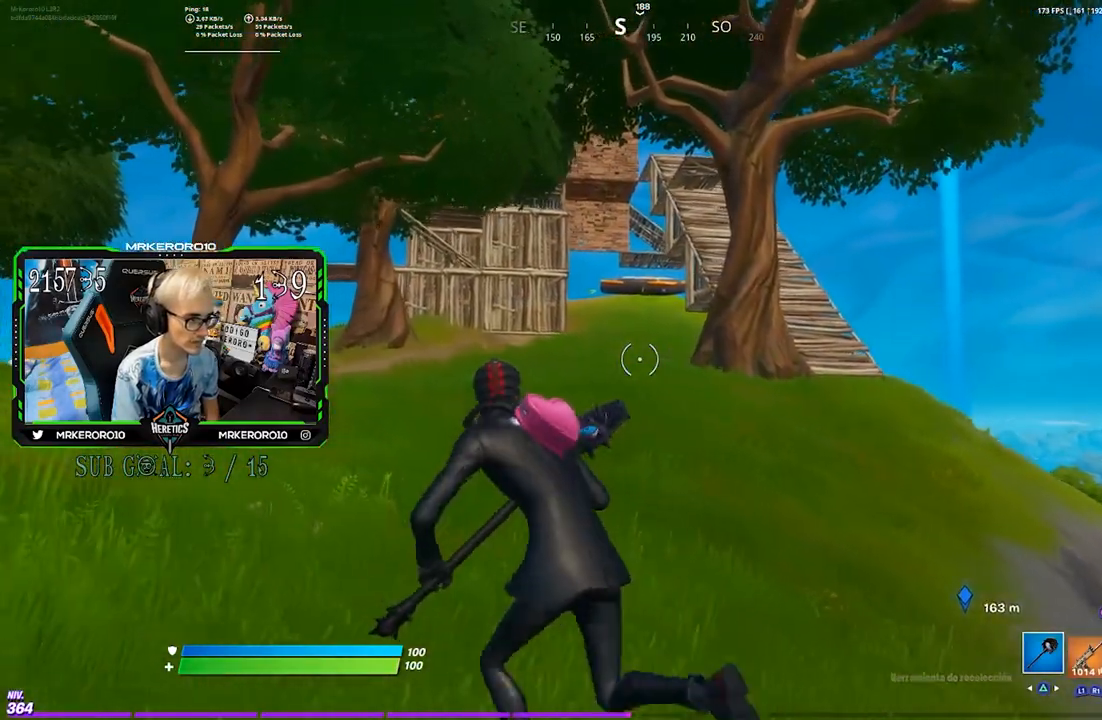
{"buttons": [], "left_stick": "up-left", "right_stick": "center", "events": [[83, "CROSS", "down"], [117, "R1", "down"], [217, "CROSS", "up"], [250, "R1", "up"]]}
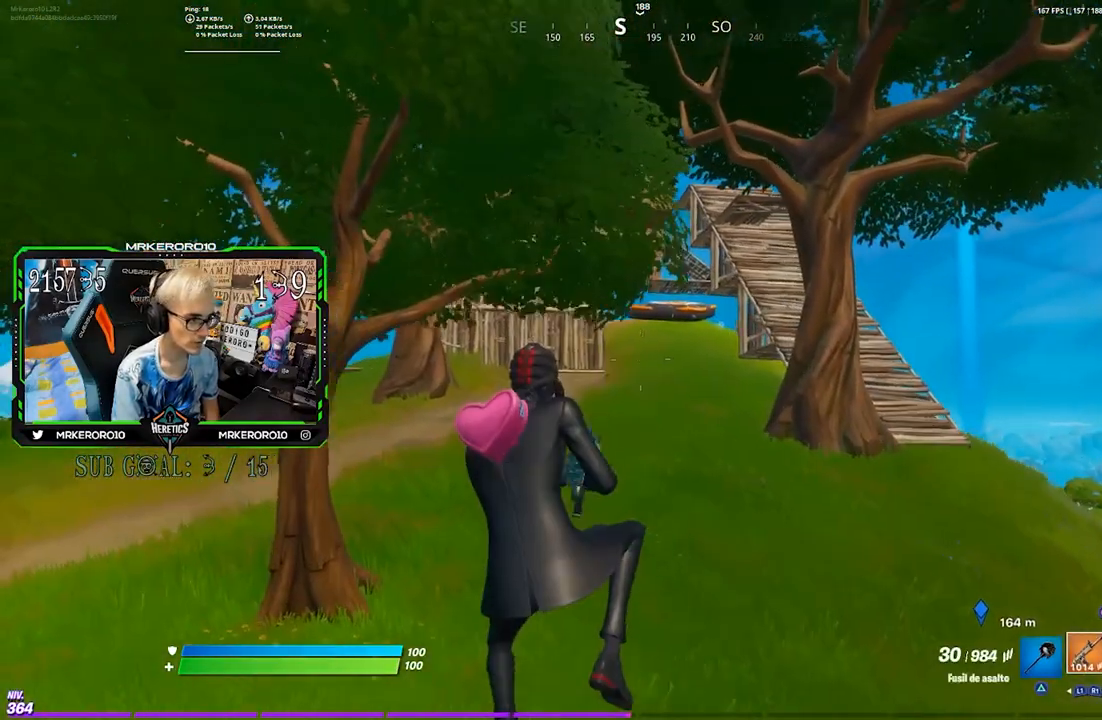
{"buttons": [], "left_stick": "up-right", "right_stick": "center", "events": [[100, "left_stick", "up"], [383, "left_stick", "up-right"]]}
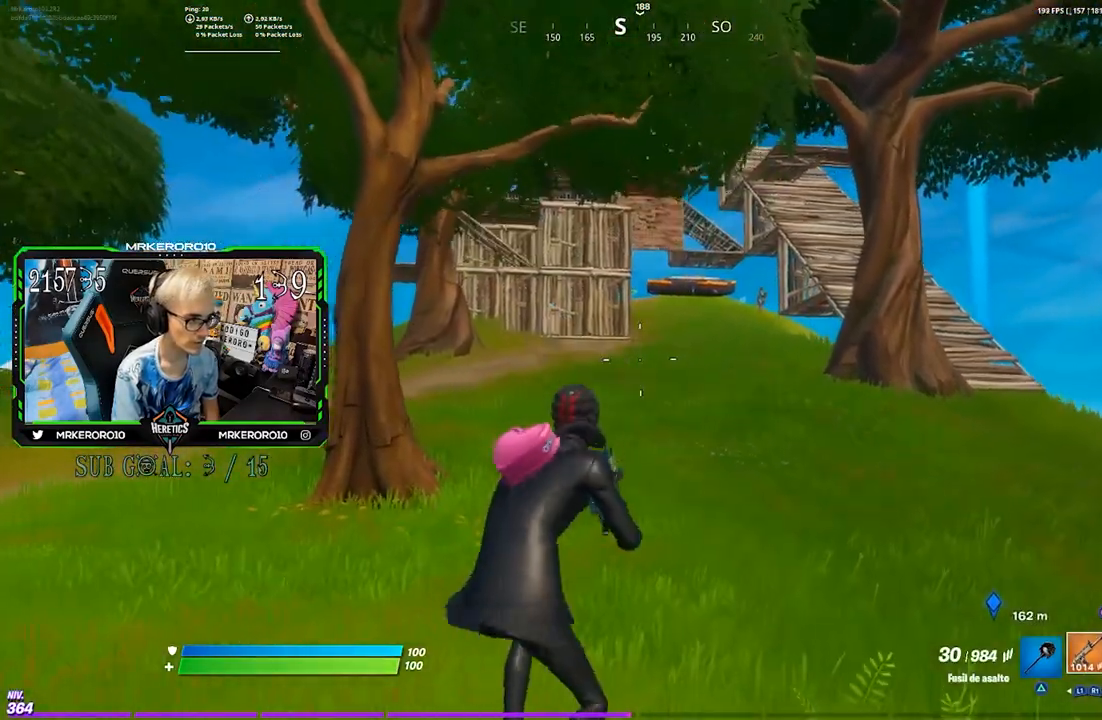
{"buttons": ["CROSS"], "left_stick": "up-right", "right_stick": "center", "events": [[83, "right_stick", "up"], [150, "right_stick", "center"], [450, "CROSS", "down"]]}
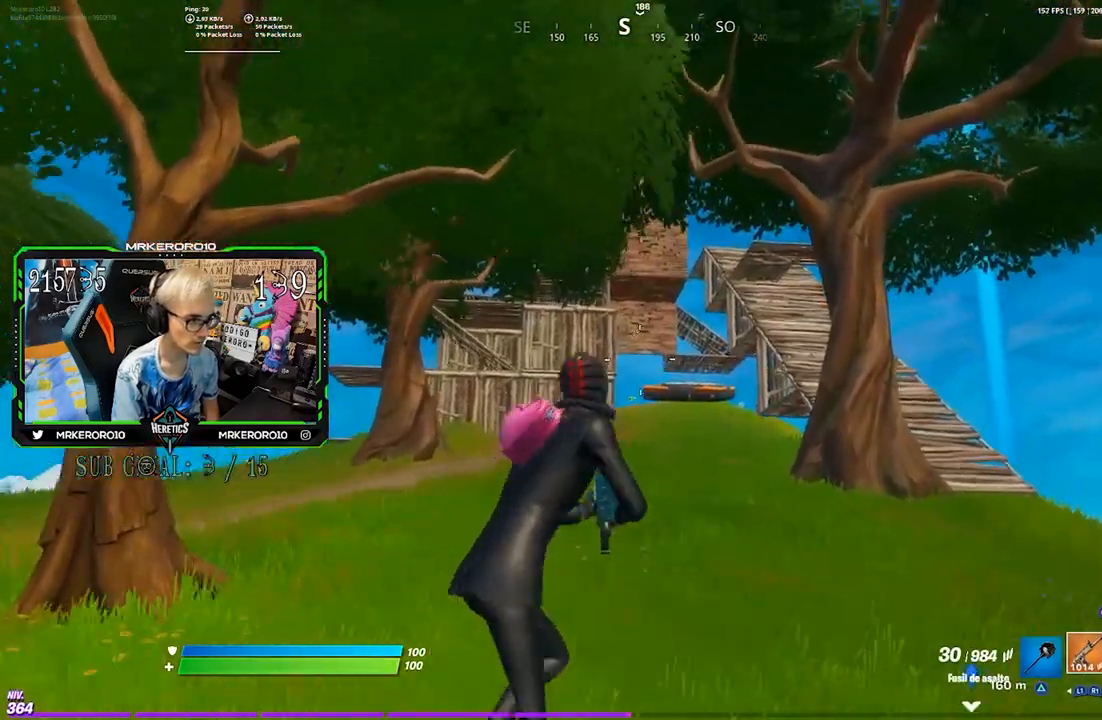
{"buttons": [], "left_stick": "up-right", "right_stick": "center", "events": [[17, "CROSS", "up"], [183, "right_stick", "up"], [283, "right_stick", "center"], [383, "TRIANGLE", "down"], [417, "TRIANGLE", "up"]]}
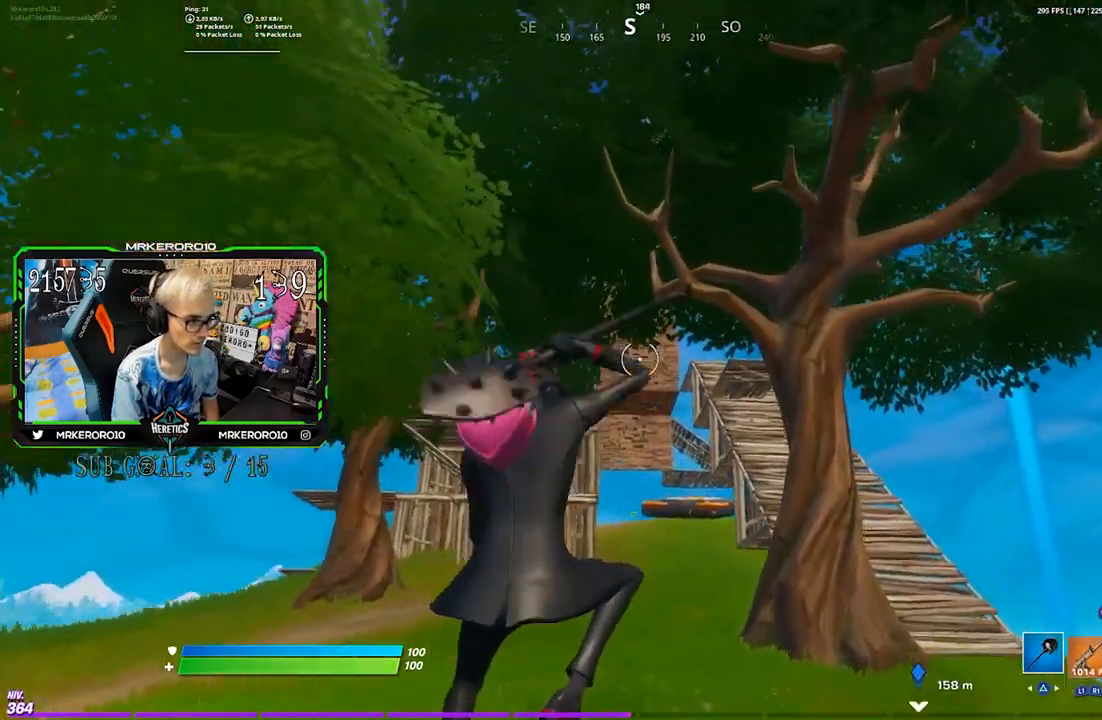
{"buttons": [], "left_stick": "up-right", "right_stick": "center", "events": []}
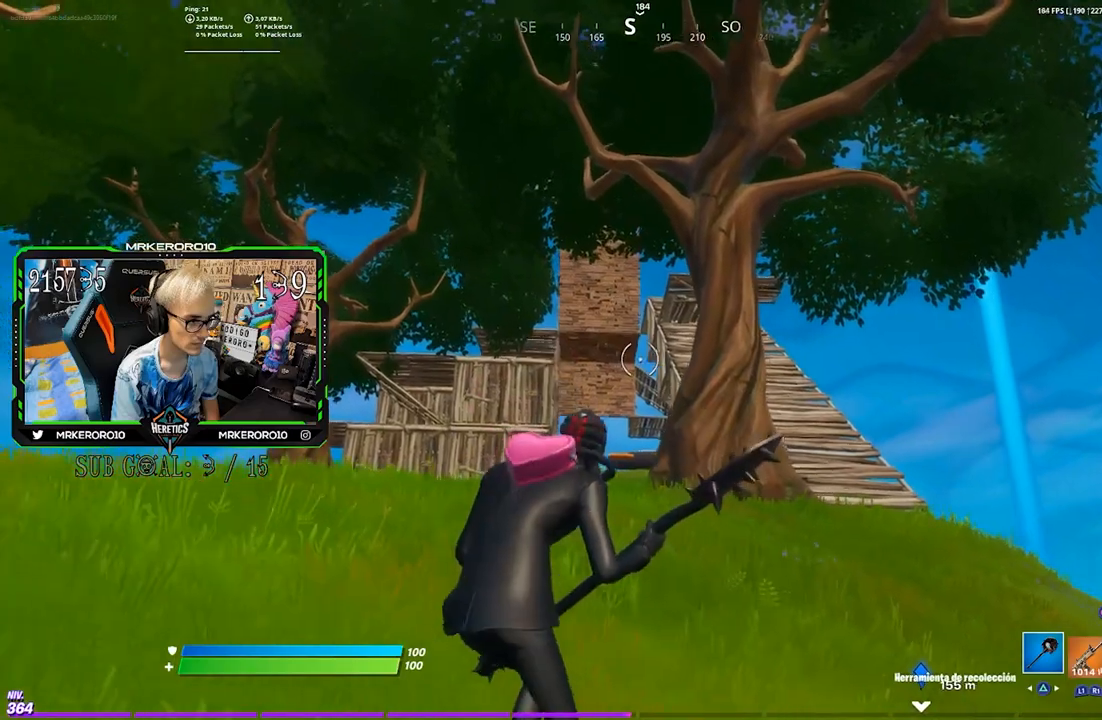
{"buttons": [], "left_stick": "up-right", "right_stick": "center", "events": []}
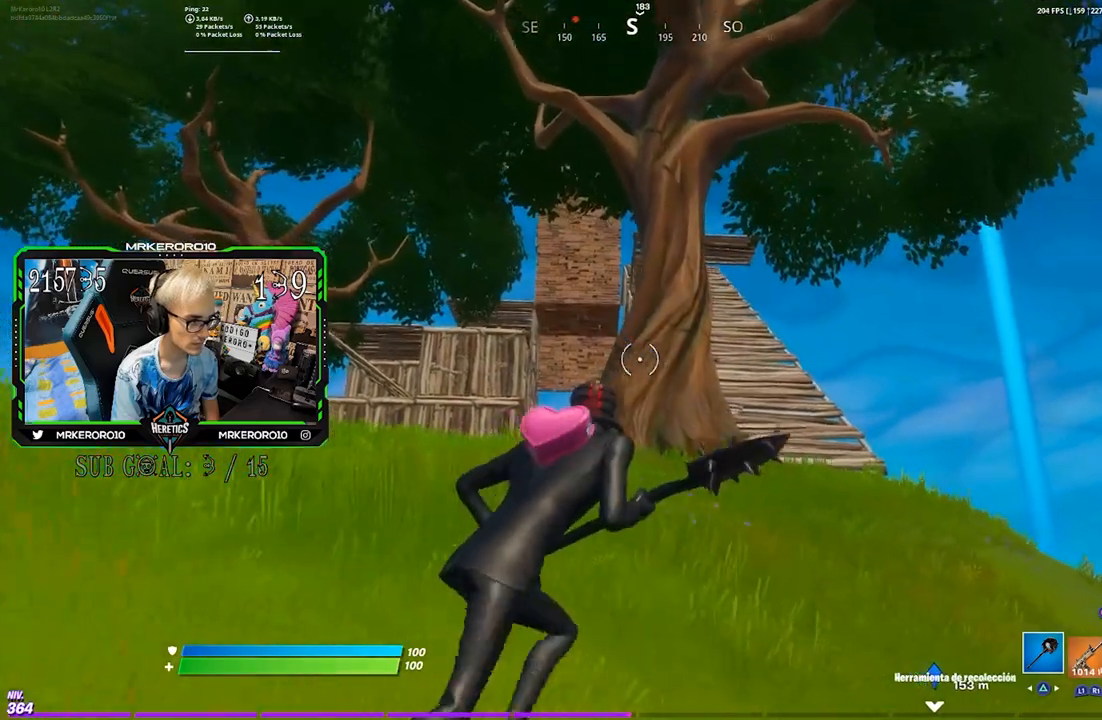
{"buttons": [], "left_stick": "up-right", "right_stick": "center", "events": [[383, "right_stick", "left"], [483, "right_stick", "center"]]}
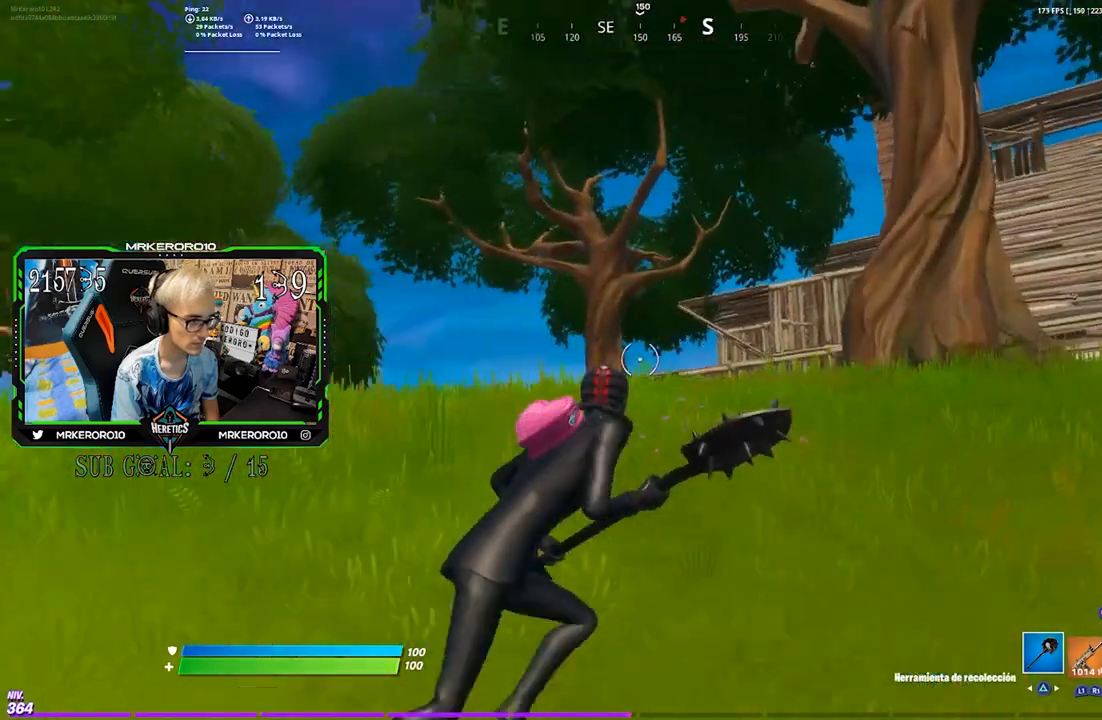
{"buttons": [], "left_stick": "up-right", "right_stick": "center", "events": [[150, "CROSS", "down"], [217, "CROSS", "up"], [383, "right_stick", "up-right"], [450, "right_stick", "center"]]}
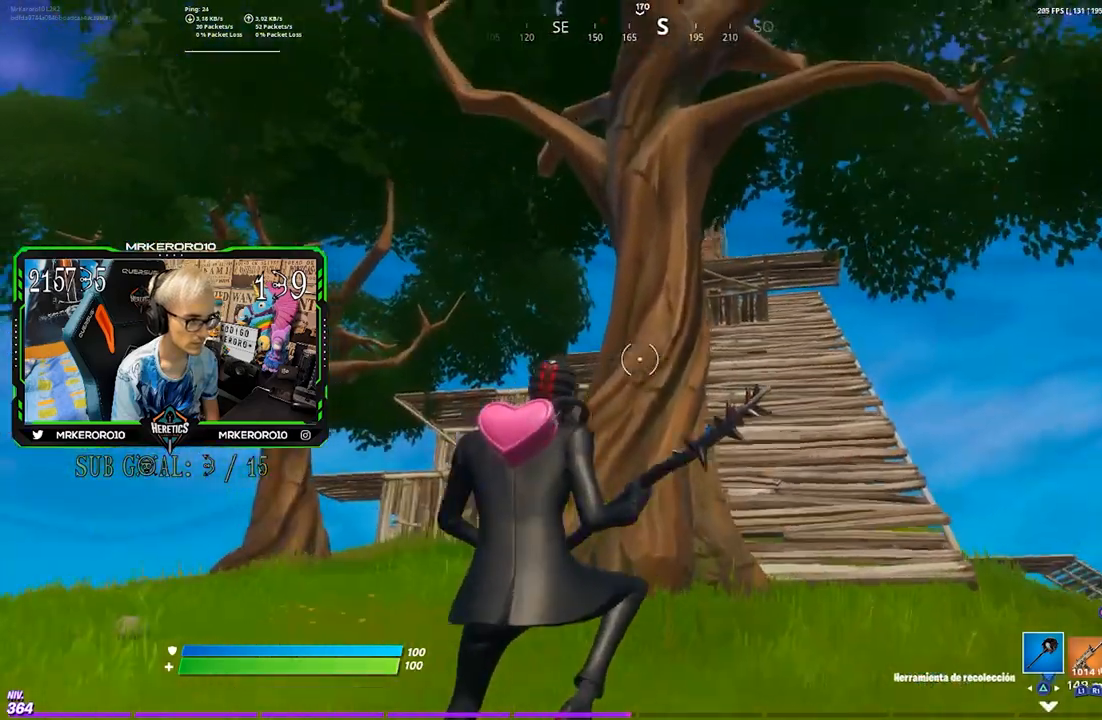
{"buttons": [], "left_stick": "up-right", "right_stick": "center", "events": []}
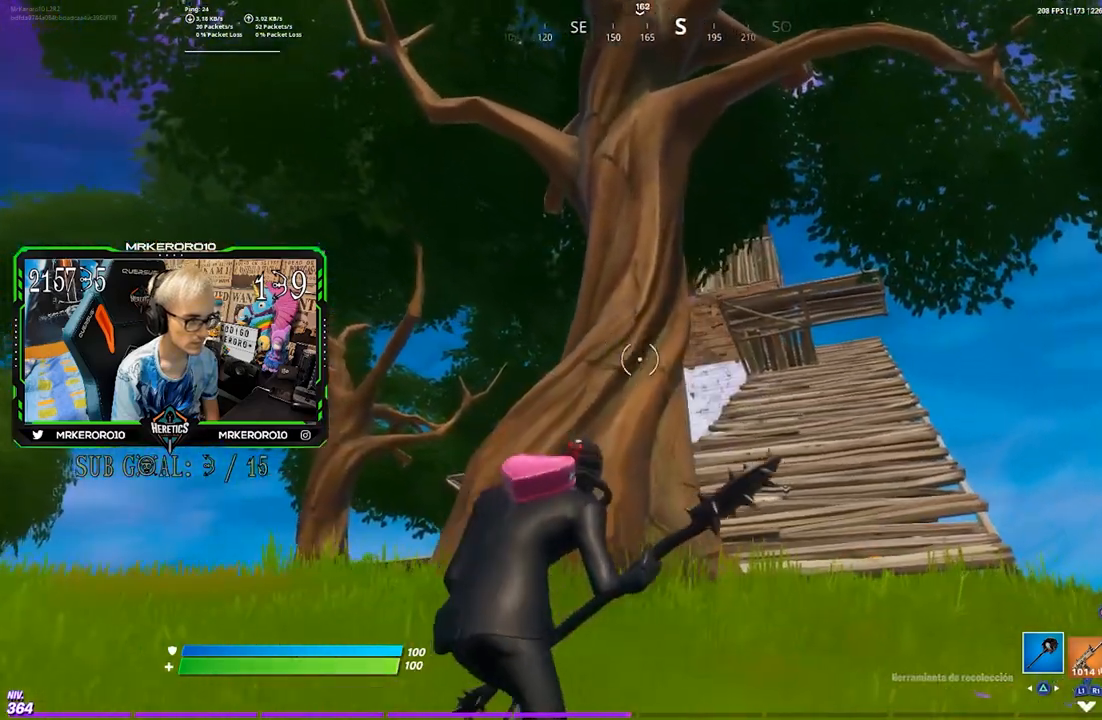
{"buttons": [], "left_stick": "up-right", "right_stick": "center", "events": []}
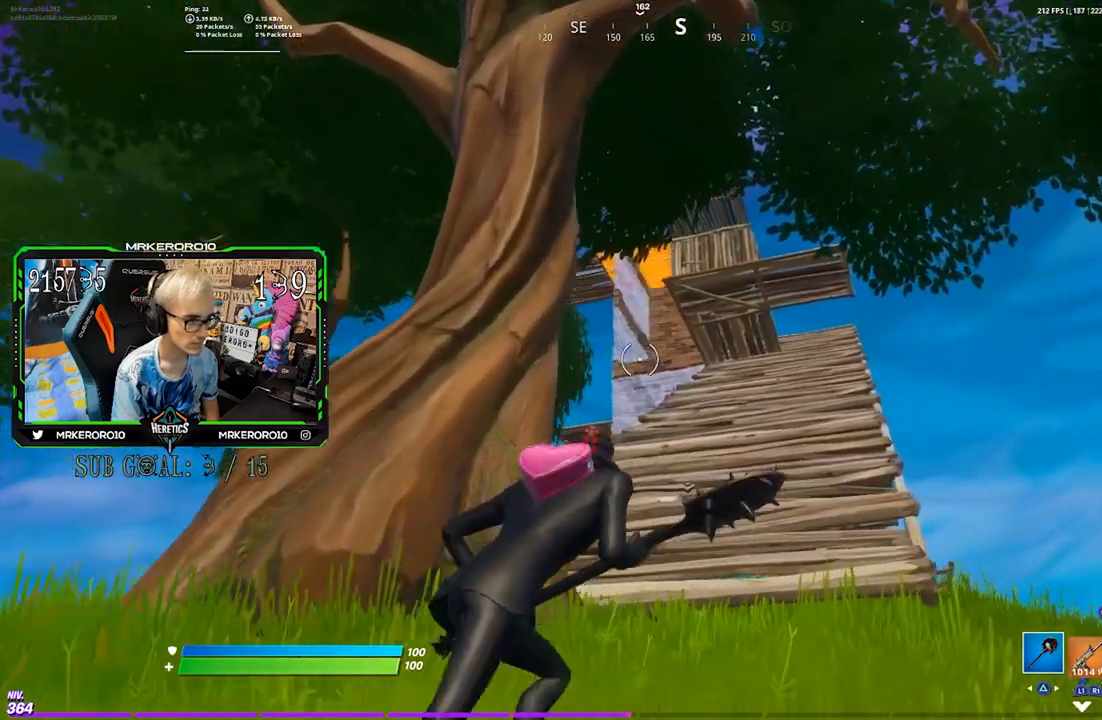
{"buttons": [], "left_stick": "left", "right_stick": "center", "events": [[83, "R1", "down"], [183, "R1", "up"], [250, "left_stick", "up"], [350, "right_stick", "up"], [383, "R3", "down"], [383, "left_stick", "up-left"], [450, "right_stick", "center"], [483, "R3", "up"], [483, "left_stick", "left"]]}
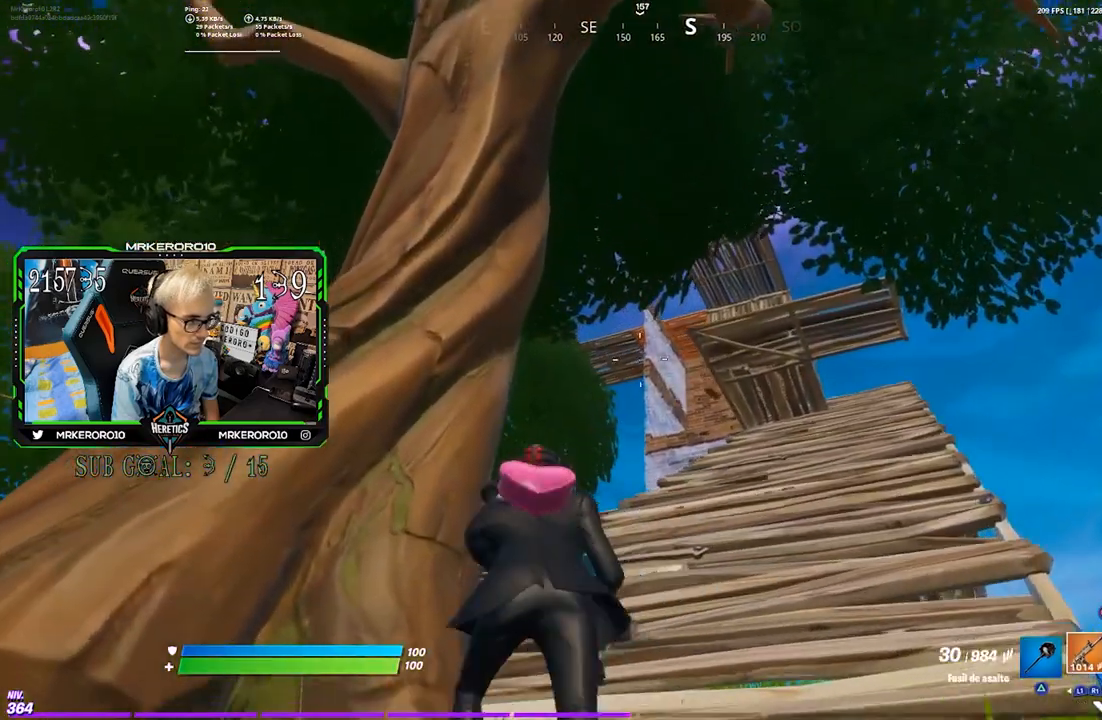
{"buttons": [], "left_stick": "left", "right_stick": "center", "events": [[350, "left_stick", "up-left"], [450, "left_stick", "left"]]}
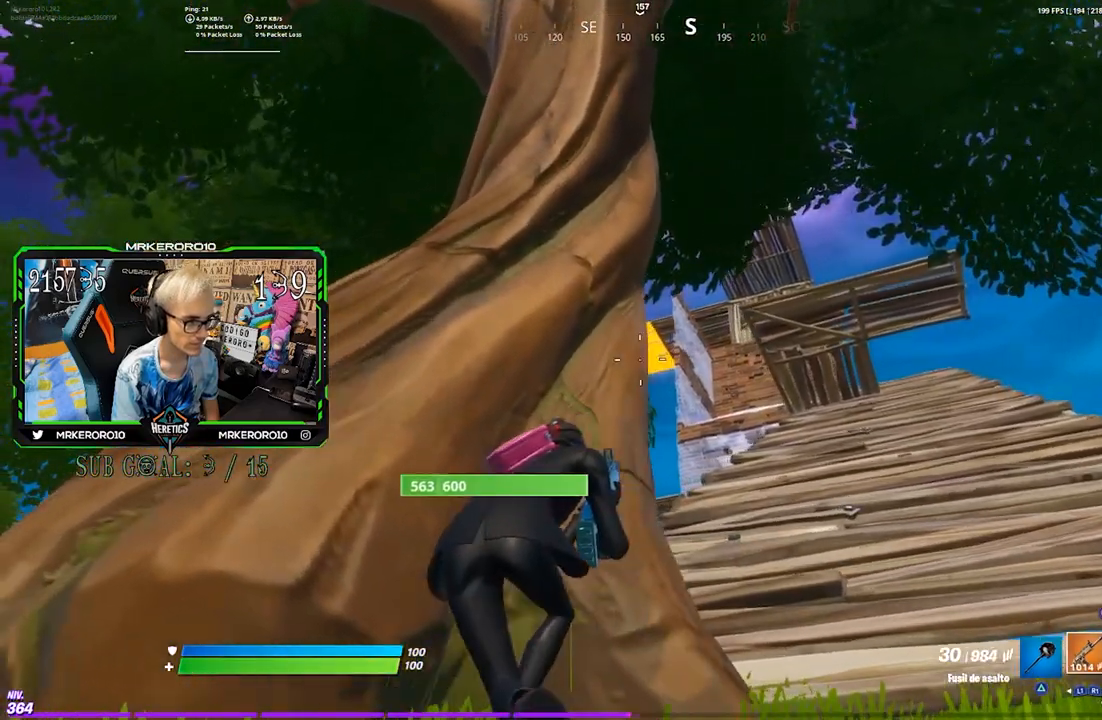
{"buttons": [], "left_stick": "down-right", "right_stick": "center", "events": [[150, "left_stick", "up"], [350, "left_stick", "right"], [417, "left_stick", "down-right"]]}
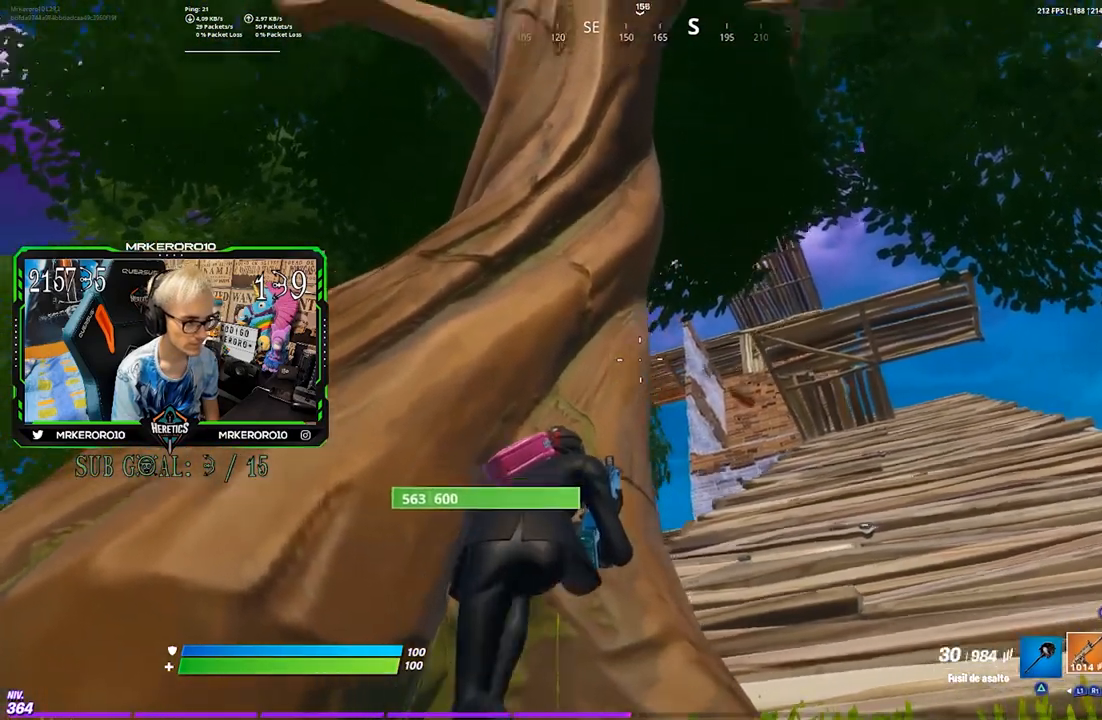
{"buttons": [], "left_stick": "down-right", "right_stick": "center", "events": [[50, "left_stick", "down-left"], [150, "left_stick", "left"], [383, "left_stick", "down"], [450, "left_stick", "down-right"]]}
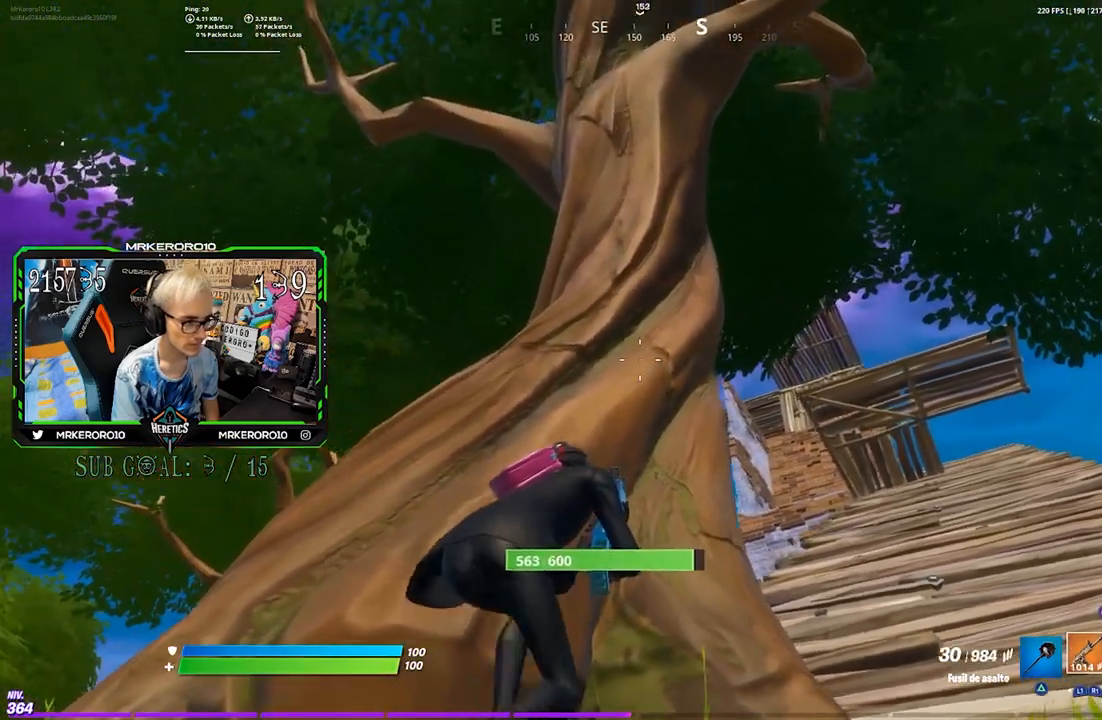
{"buttons": [], "left_stick": "down-right", "right_stick": "center", "events": [[50, "left_stick", "right"], [417, "left_stick", "down-right"]]}
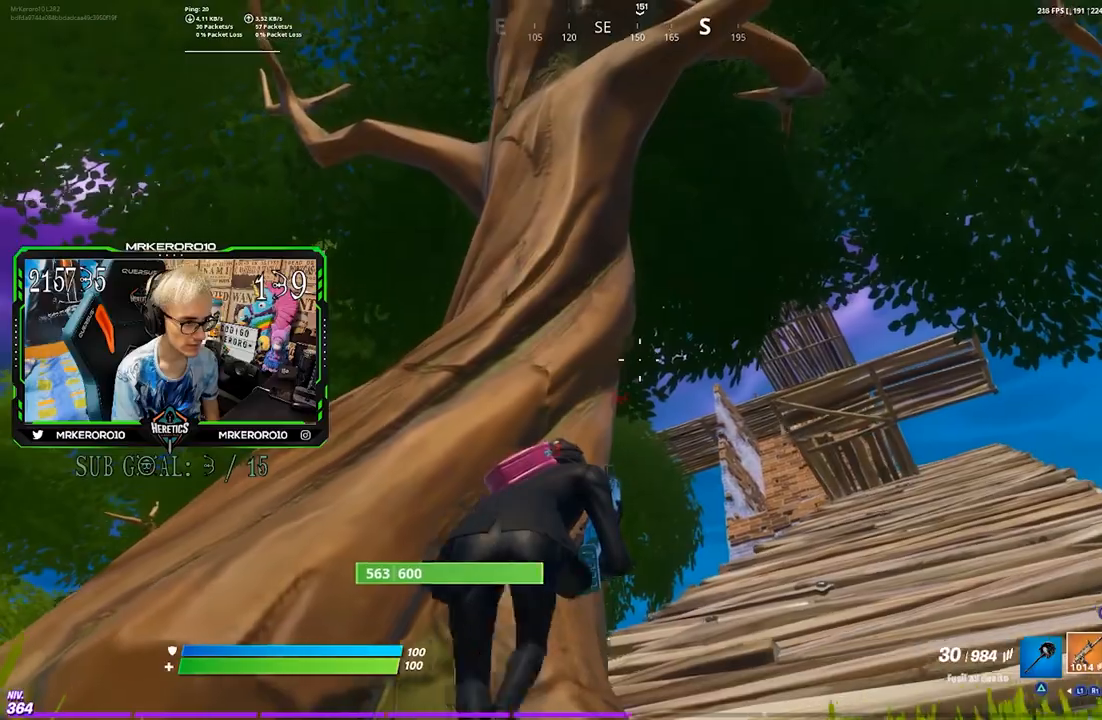
{"buttons": [], "left_stick": "up", "right_stick": "center", "events": [[50, "left_stick", "down-left"], [117, "left_stick", "left"], [383, "left_stick", "up-left"], [483, "left_stick", "up"]]}
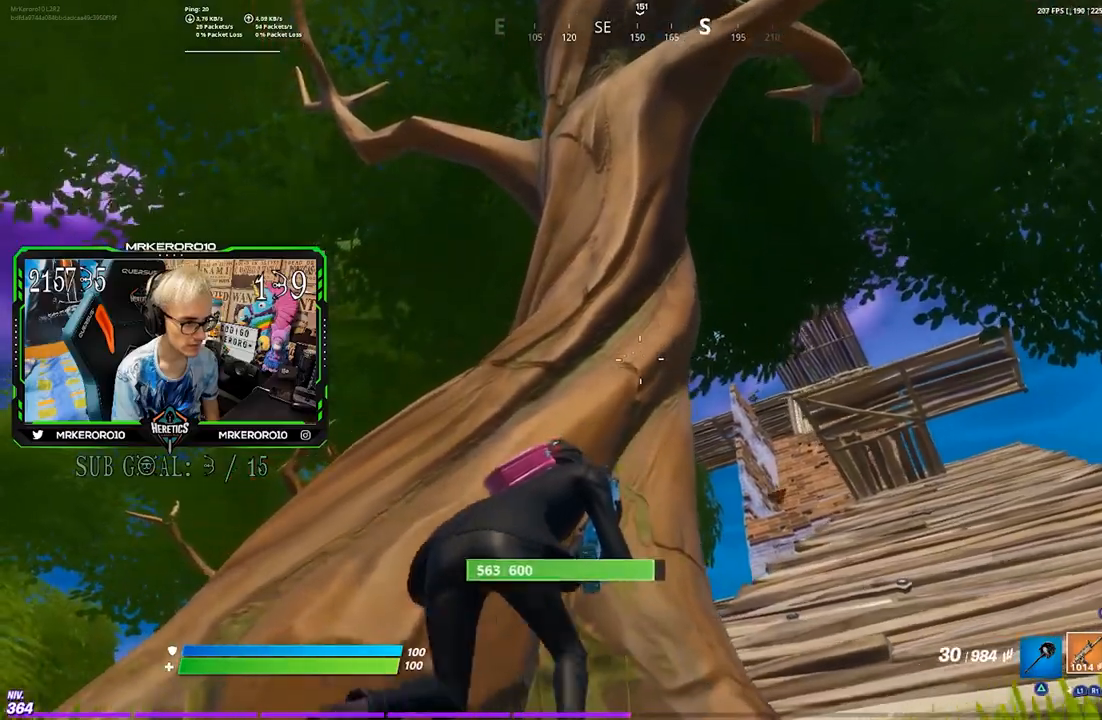
{"buttons": [], "left_stick": "down-left", "right_stick": "center", "events": [[117, "left_stick", "right"], [250, "left_stick", "down-right"], [450, "left_stick", "down-left"]]}
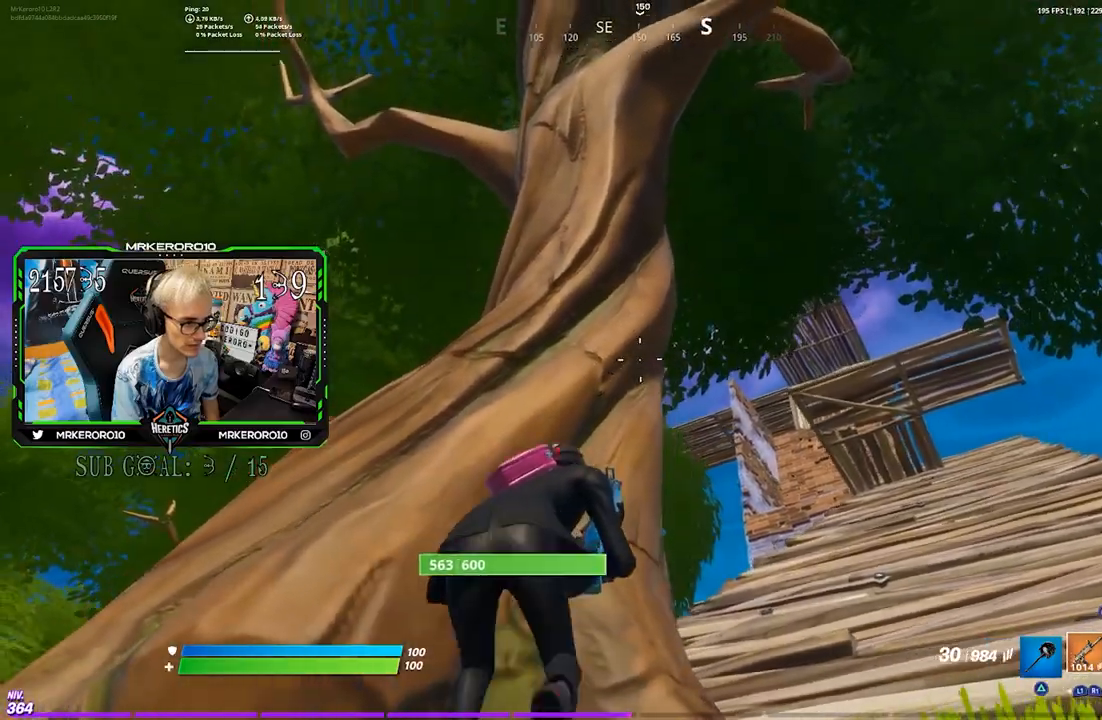
{"buttons": [], "left_stick": "right", "right_stick": "center", "events": [[100, "left_stick", "left"], [217, "left_stick", "up"], [400, "left_stick", "right"]]}
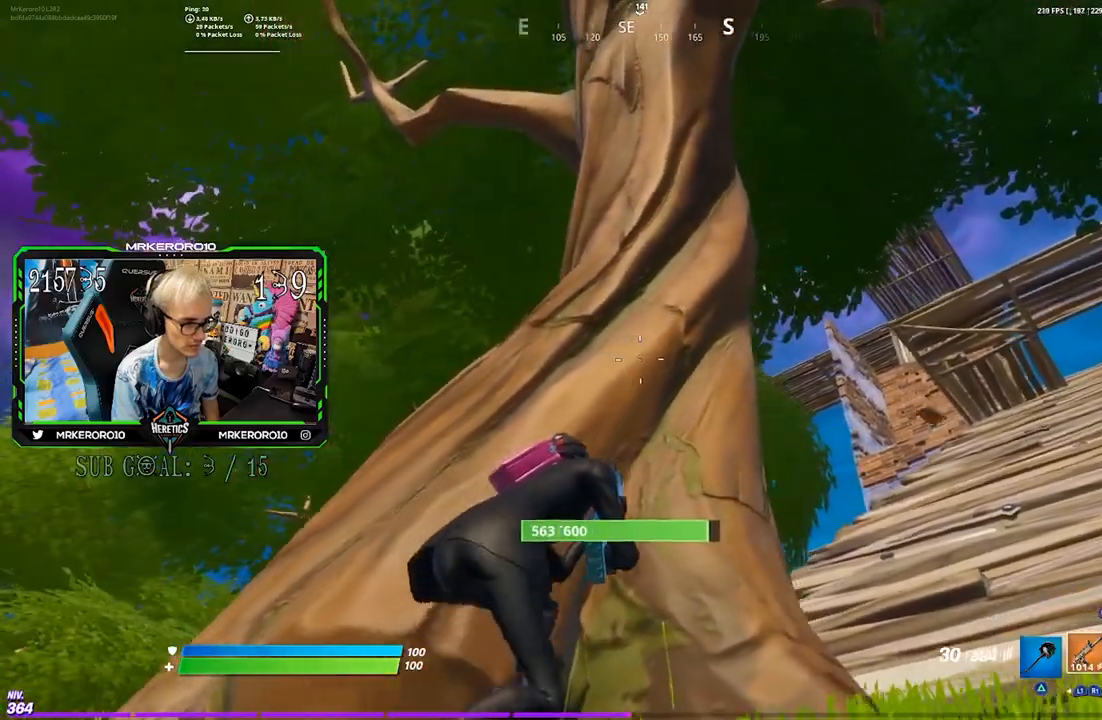
{"buttons": [], "left_stick": "up-right", "right_stick": "center", "events": [[17, "left_stick", "down-right"], [83, "CROSS", "down"], [183, "CROSS", "up"], [217, "left_stick", "left"], [250, "CROSS", "down"], [317, "CROSS", "up"], [383, "left_stick", "up"], [450, "left_stick", "up-right"]]}
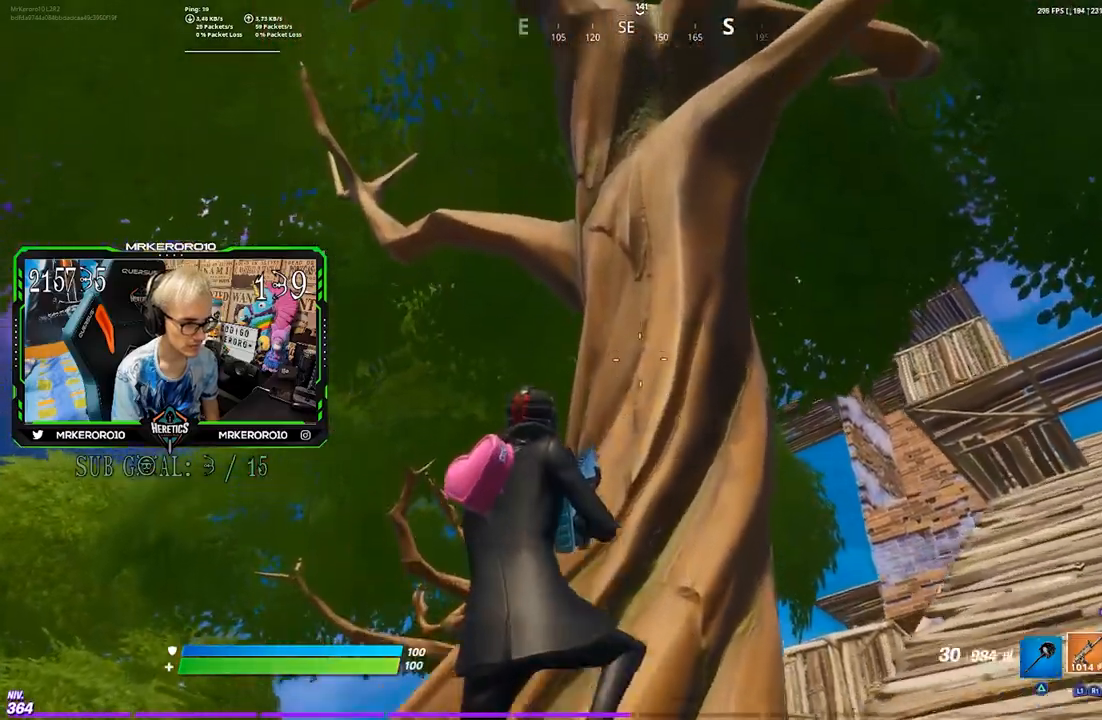
{"buttons": [], "left_stick": "up-left", "right_stick": "center", "events": [[17, "TRIANGLE", "down"], [83, "TRIANGLE", "up"], [217, "right_stick", "down"], [250, "left_stick", "down-left"], [317, "right_stick", "center"], [450, "left_stick", "up-left"]]}
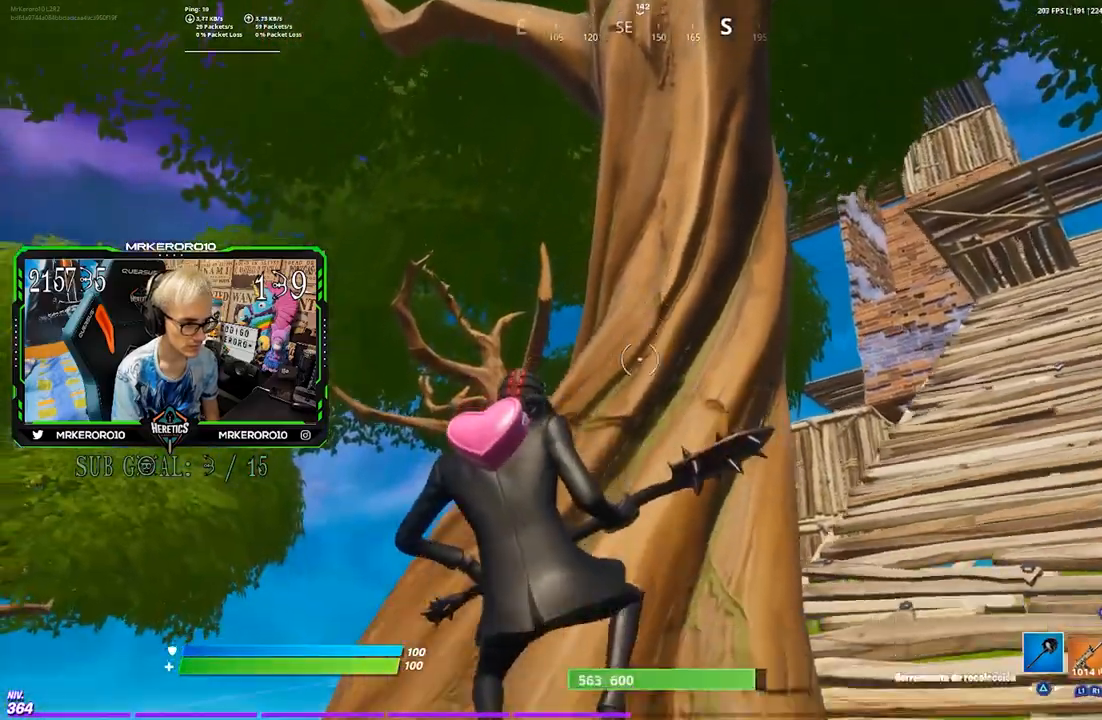
{"buttons": ["CROSS"], "left_stick": "up-right", "right_stick": "center", "events": [[117, "R3", "down"], [117, "left_stick", "left"], [183, "R3", "up"], [383, "CROSS", "down"], [450, "CROSS", "up"], [483, "CROSS", "down"], [483, "left_stick", "up-right"]]}
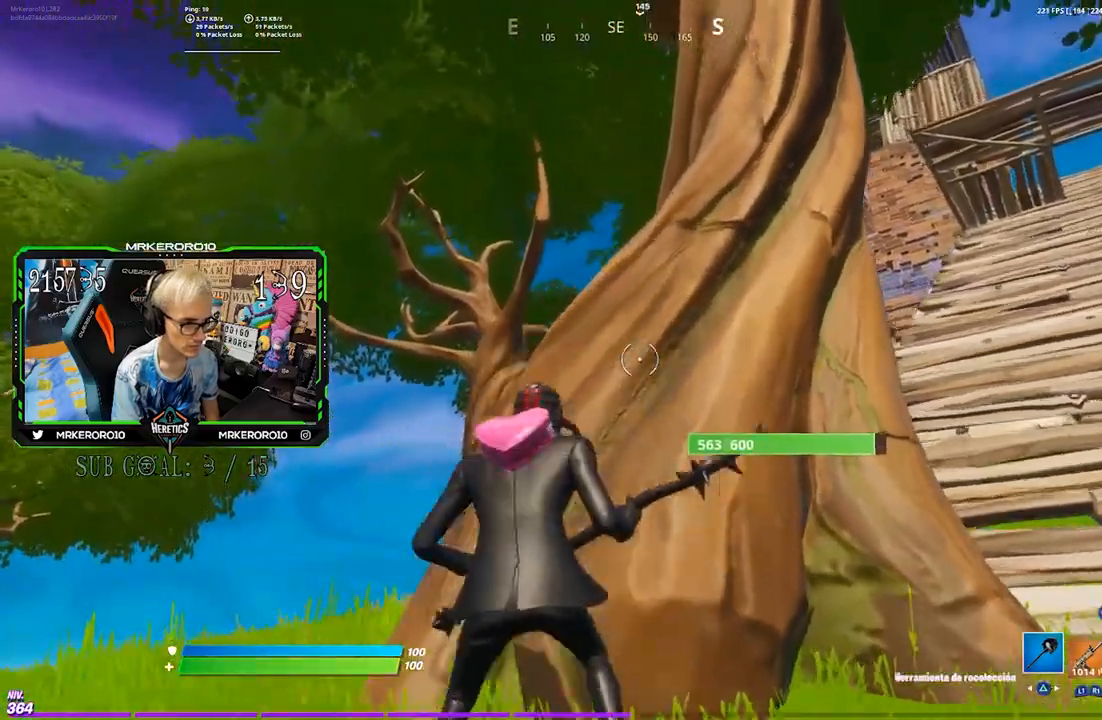
{"buttons": [], "left_stick": "right", "right_stick": "center", "events": [[17, "CROSS", "up"], [117, "left_stick", "up-left"], [150, "right_stick", "right"], [250, "right_stick", "center"], [350, "left_stick", "right"]]}